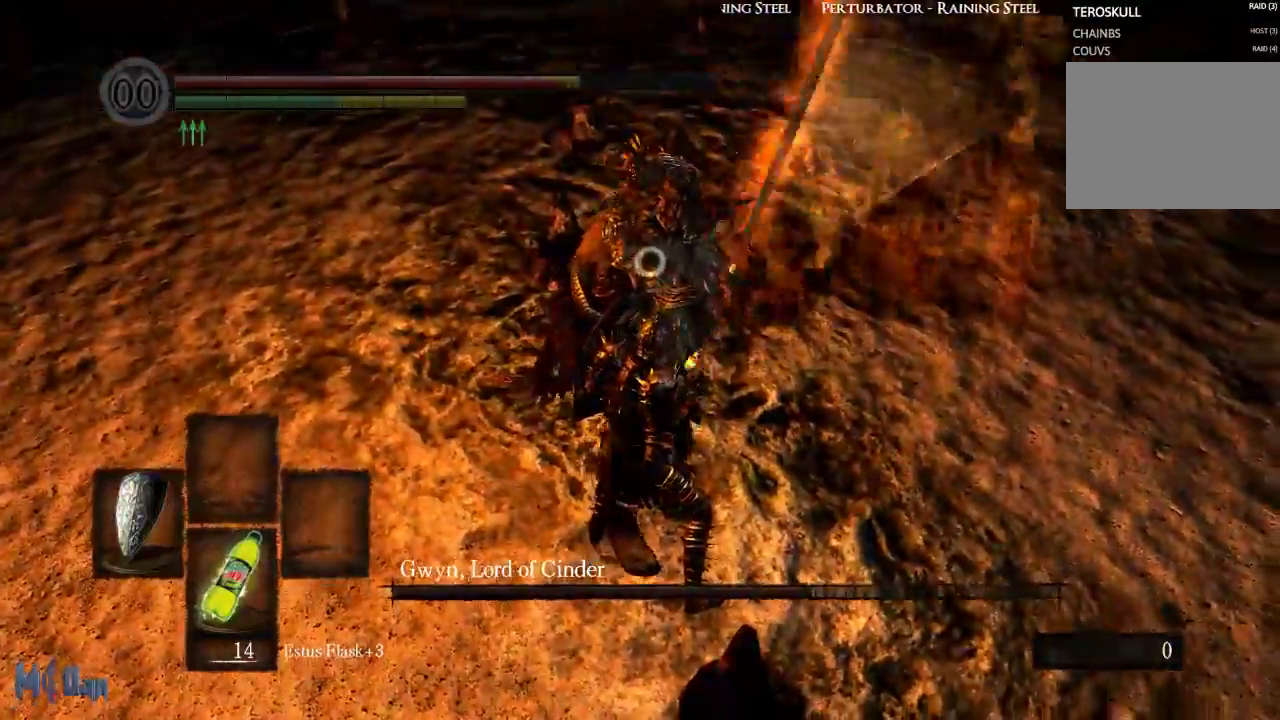
Gameplay with a controller (Xbox layout); each line is a JSON object with the inputs held at the frame after it. "events" lists button and stick changes between this image and that frame as [ms after this image, input, new state], when the widget could be followed in between. Not read: L3.
{"buttons": ["L1"], "left_stick": "center", "right_stick": "center", "events": [[250, "L2", "down"], [350, "L2", "up"]]}
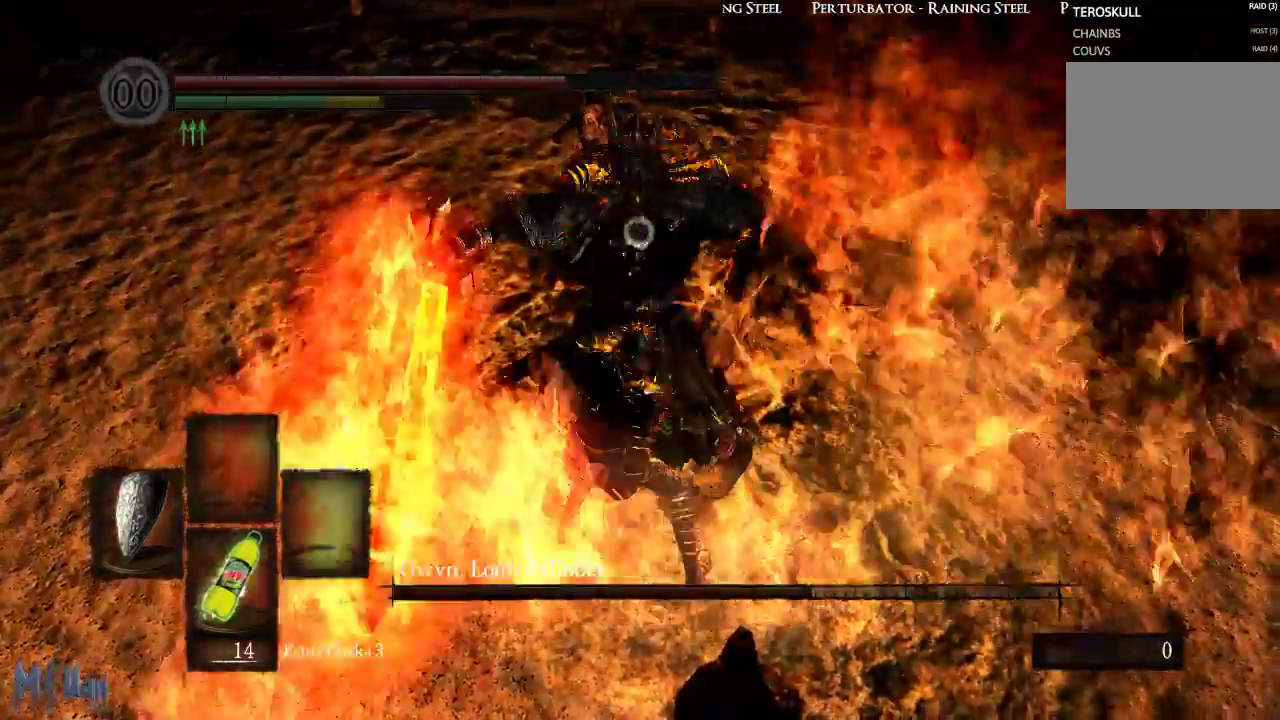
{"buttons": [], "left_stick": "center", "right_stick": "center", "events": [[383, "L1", "up"]]}
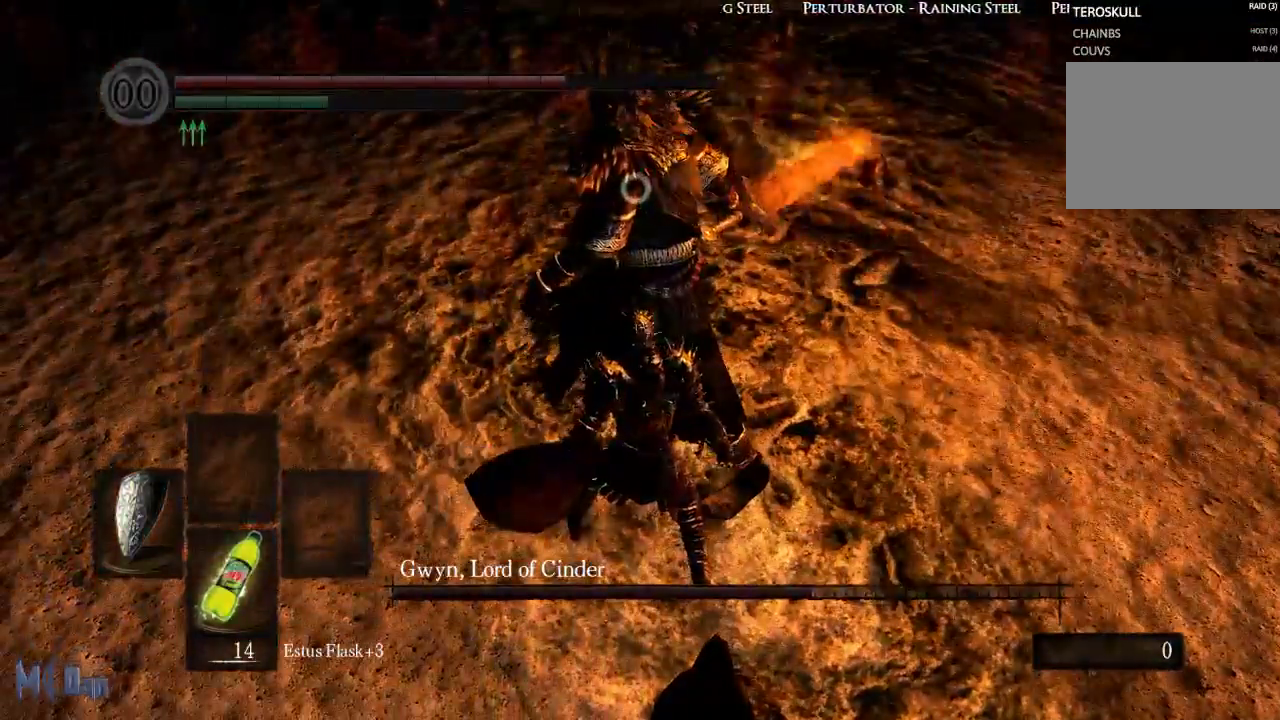
{"buttons": [], "left_stick": "up", "right_stick": "center", "events": [[317, "left_stick", "up"], [367, "B", "down"], [500, "B", "up"]]}
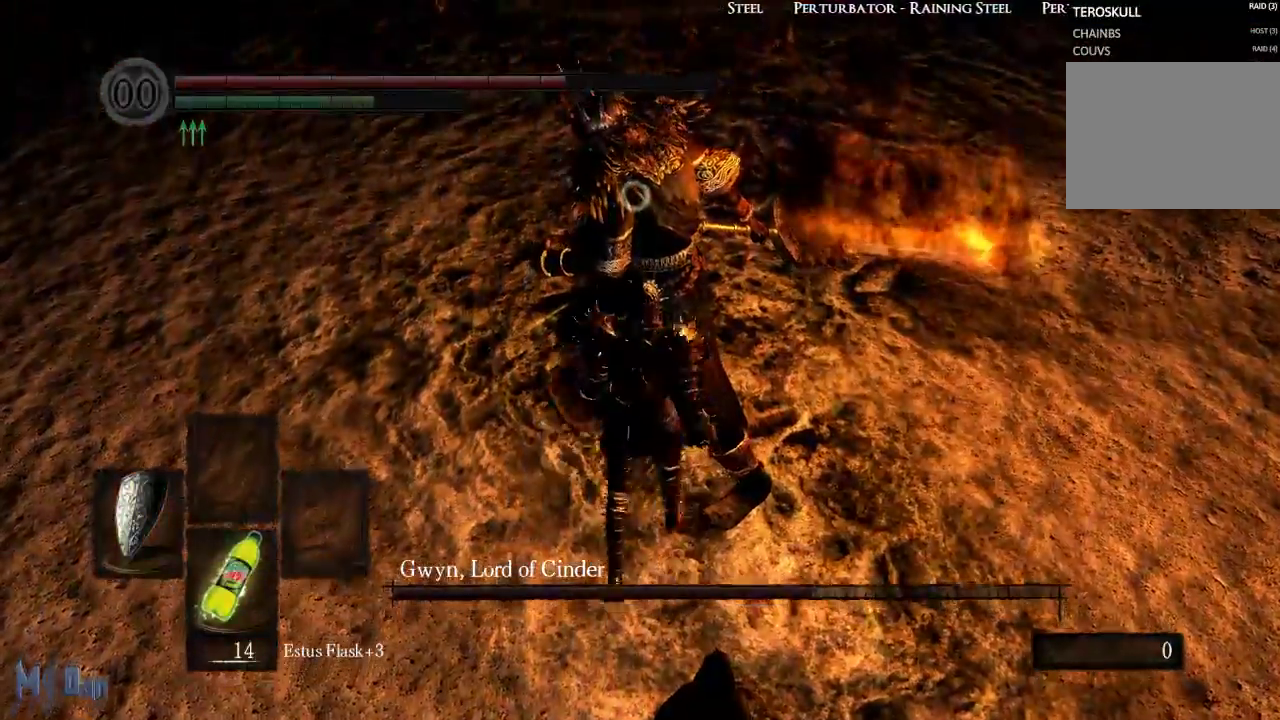
{"buttons": [], "left_stick": "down-right", "right_stick": "center", "events": [[100, "left_stick", "center"], [317, "left_stick", "down-right"]]}
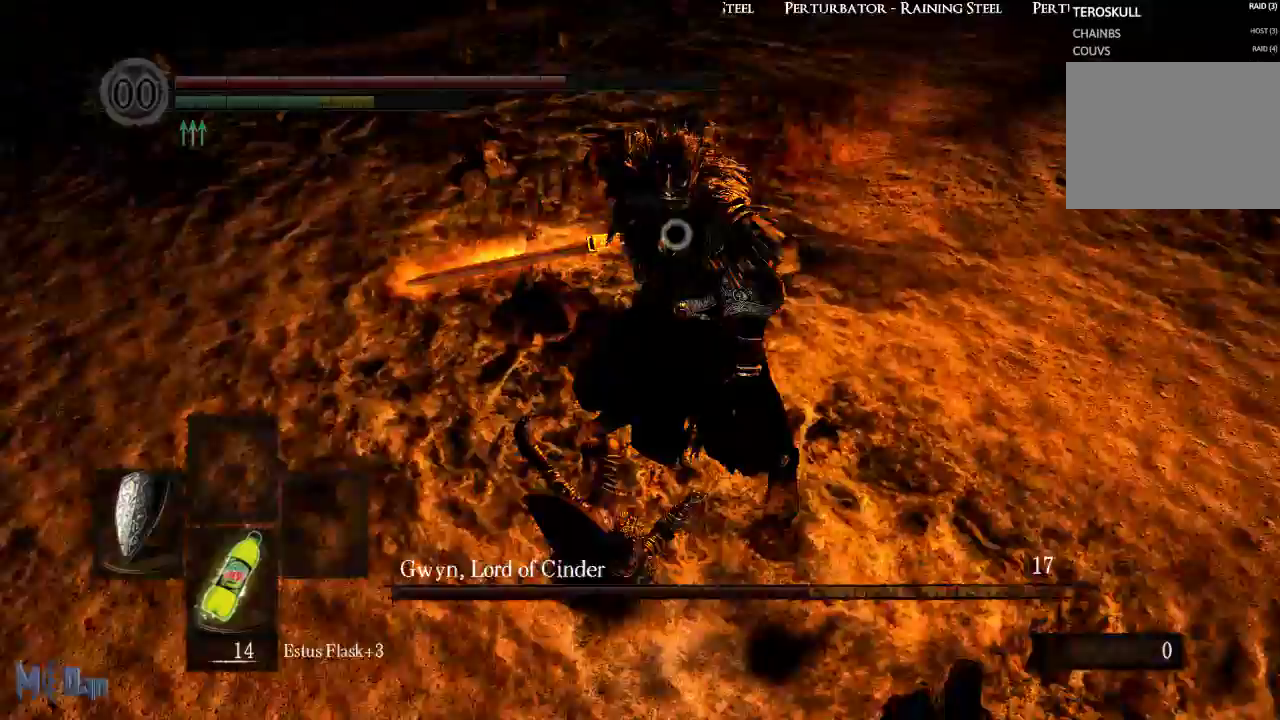
{"buttons": [], "left_stick": "right", "right_stick": "center", "events": [[17, "left_stick", "right"]]}
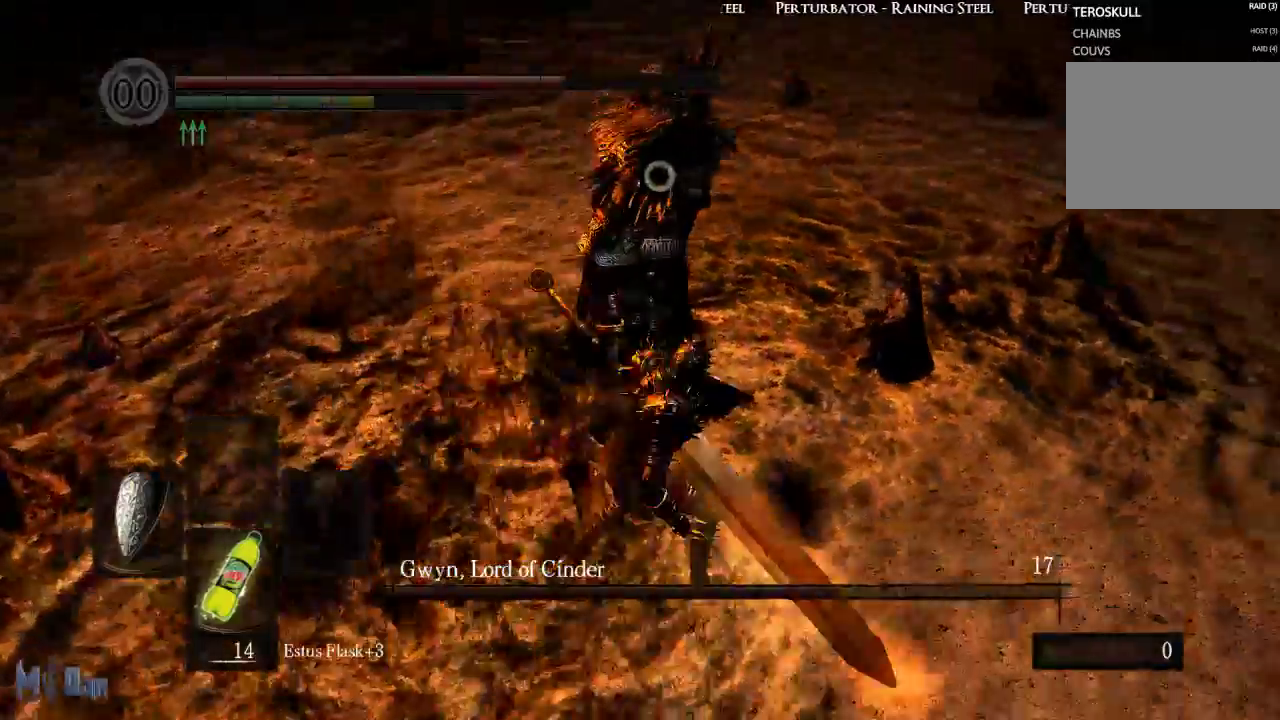
{"buttons": [], "left_stick": "up-right", "right_stick": "center", "events": [[17, "left_stick", "up-right"]]}
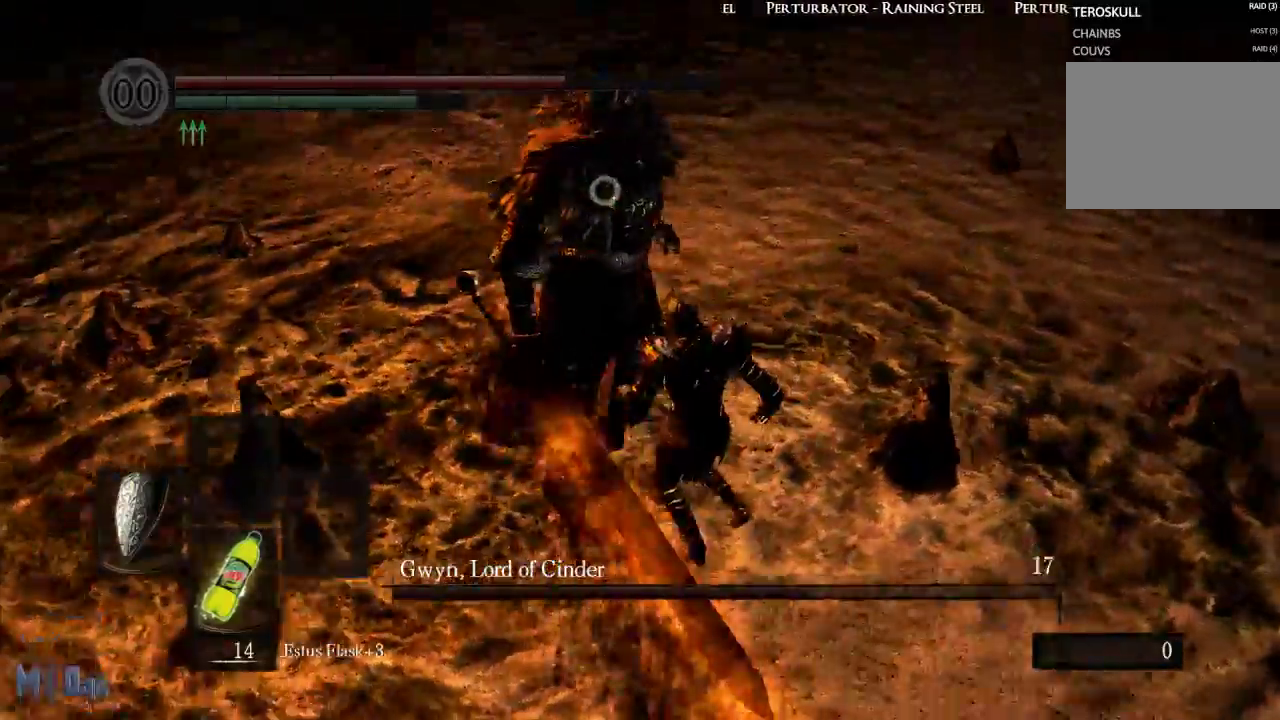
{"buttons": ["L1"], "left_stick": "center", "right_stick": "center", "events": [[33, "left_stick", "center"], [417, "L1", "down"]]}
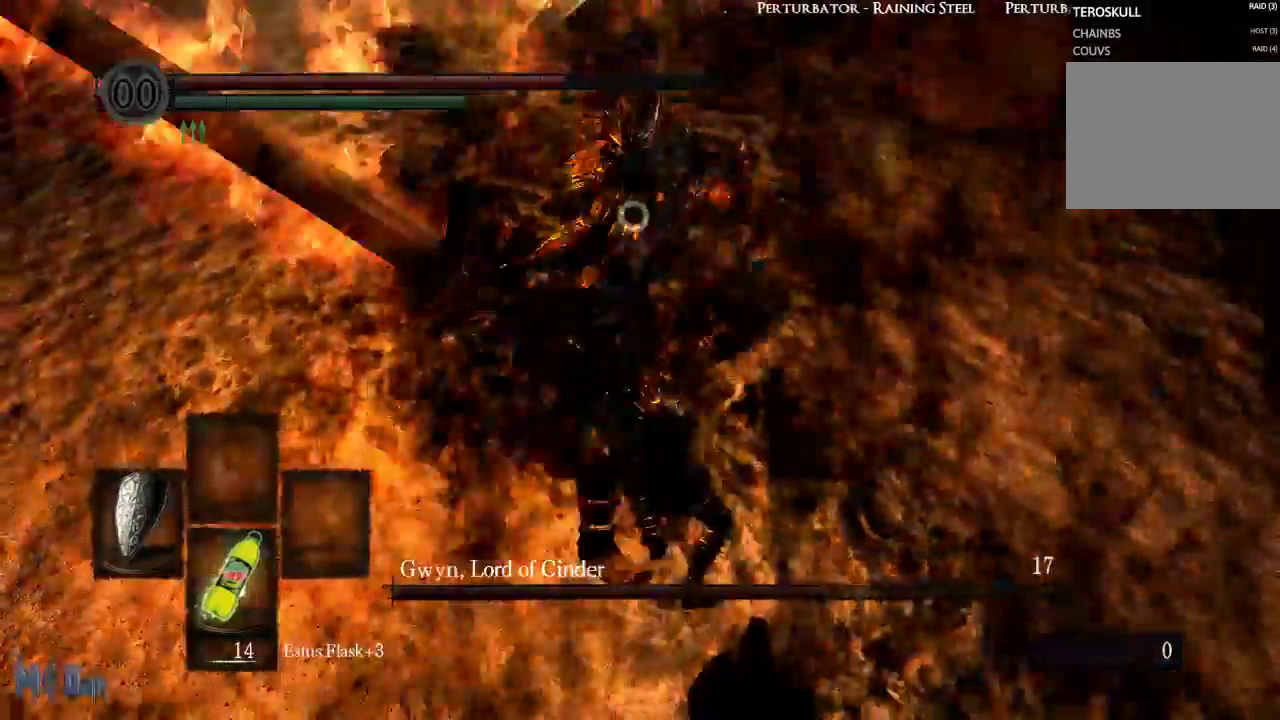
{"buttons": ["L1"], "left_stick": "center", "right_stick": "center", "events": []}
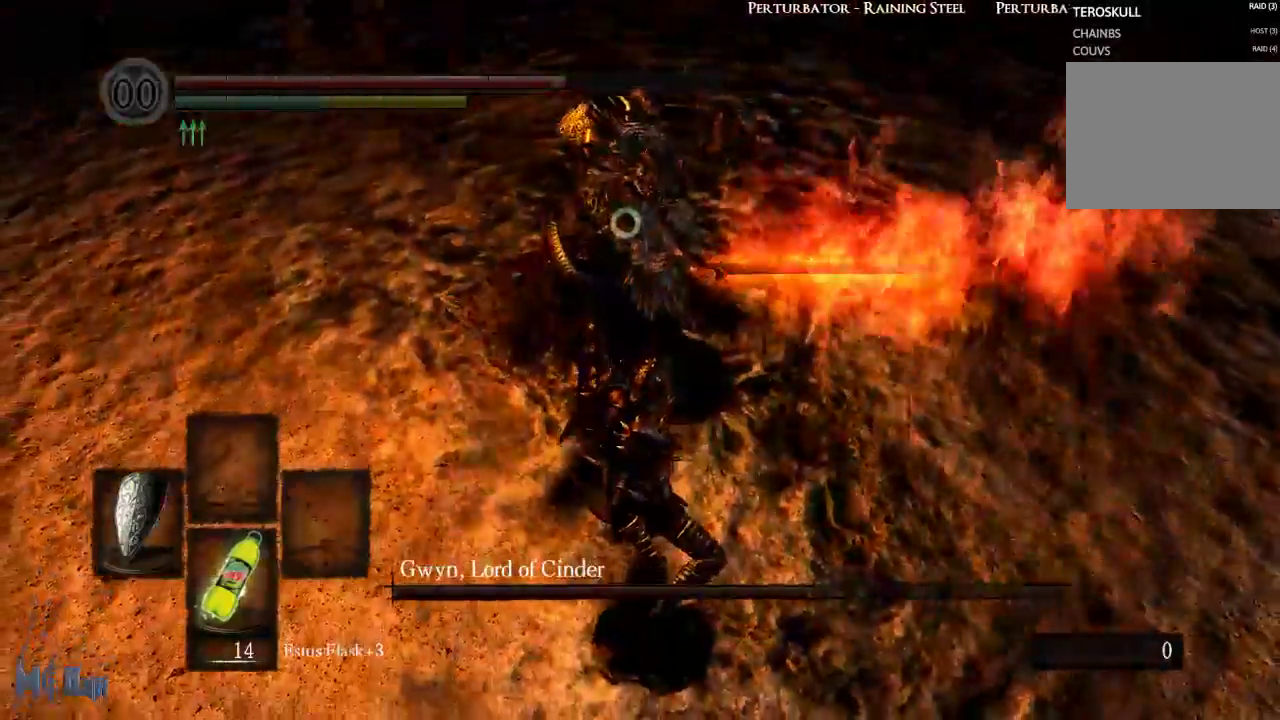
{"buttons": ["L1", "L2"], "left_stick": "center", "right_stick": "center", "events": [[483, "L2", "down"]]}
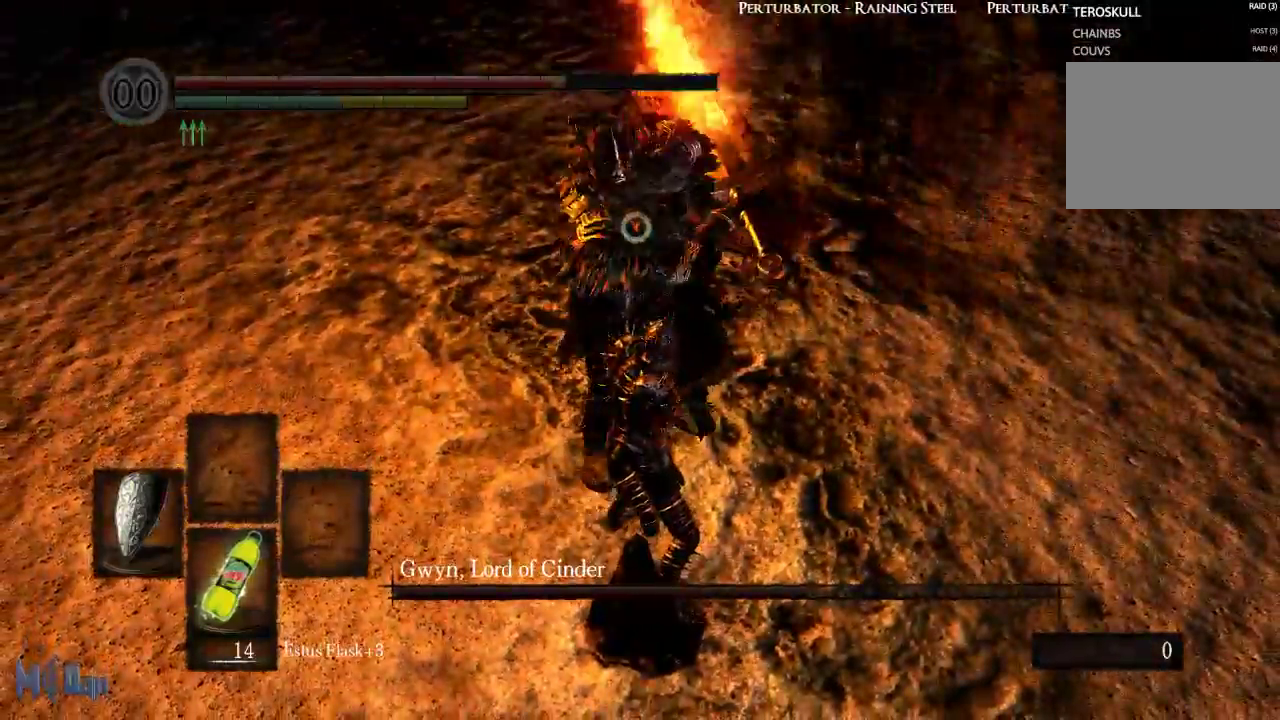
{"buttons": [], "left_stick": "center", "right_stick": "center", "events": [[100, "L2", "up"], [350, "L1", "up"]]}
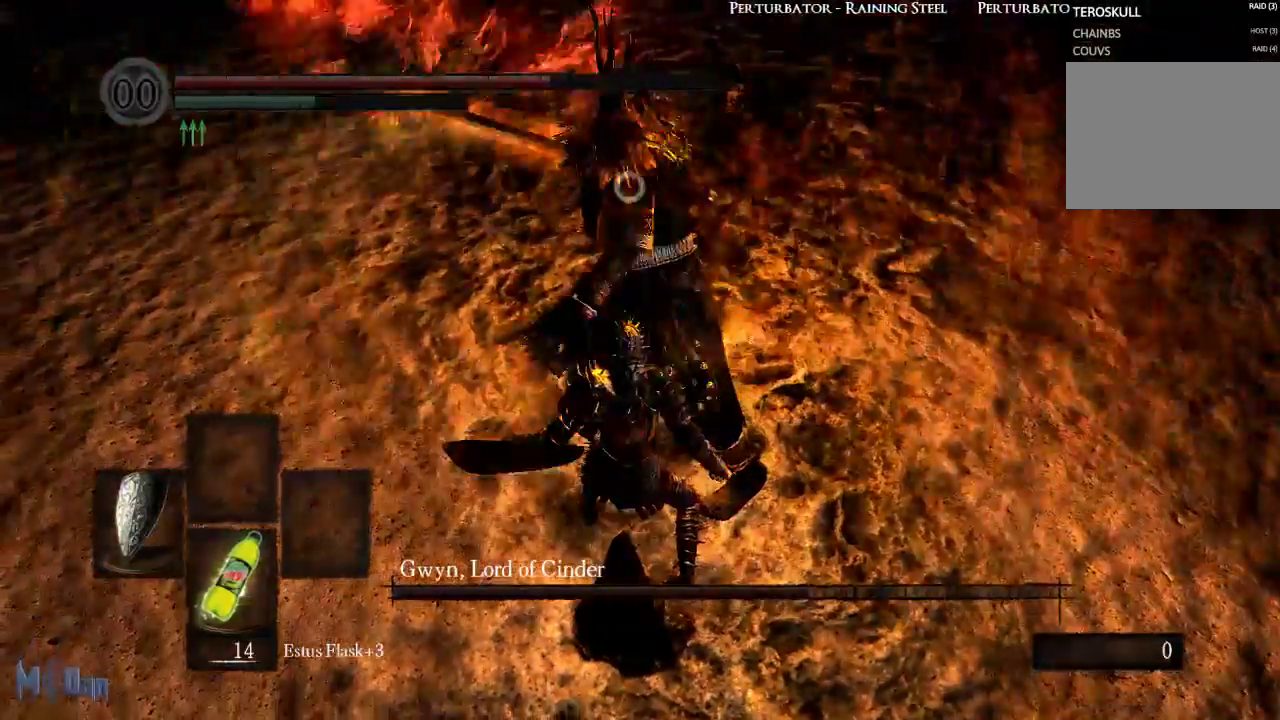
{"buttons": ["B"], "left_stick": "up-right", "right_stick": "center", "events": [[267, "left_stick", "up-right"], [467, "B", "down"]]}
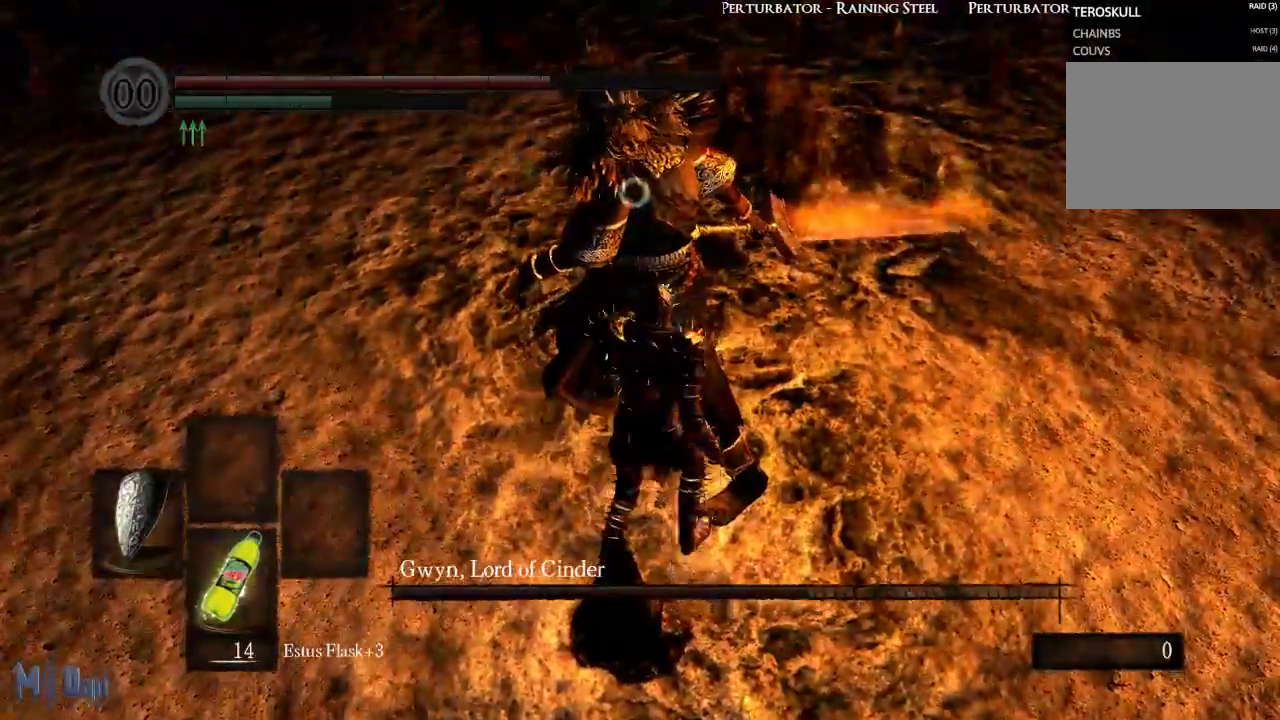
{"buttons": [], "left_stick": "right", "right_stick": "center", "events": [[67, "B", "up"], [150, "B", "down"], [217, "B", "up"], [217, "left_stick", "center"], [483, "left_stick", "right"]]}
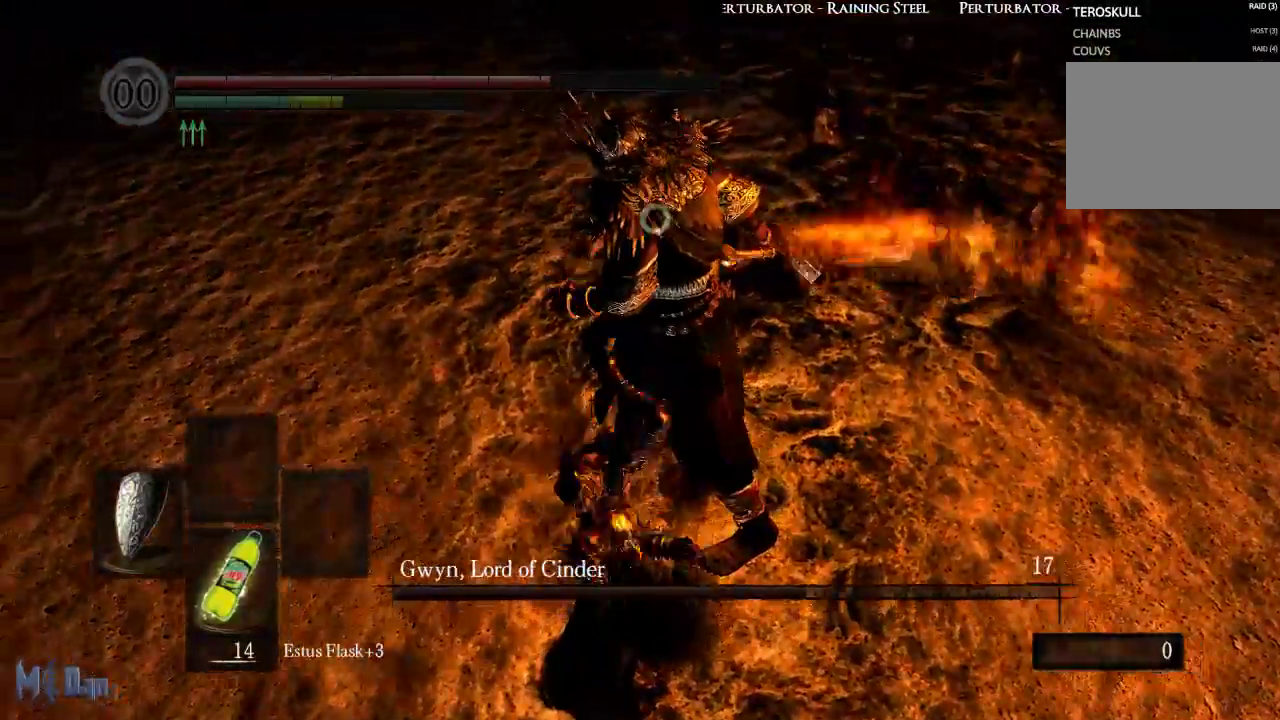
{"buttons": [], "left_stick": "right", "right_stick": "center", "events": []}
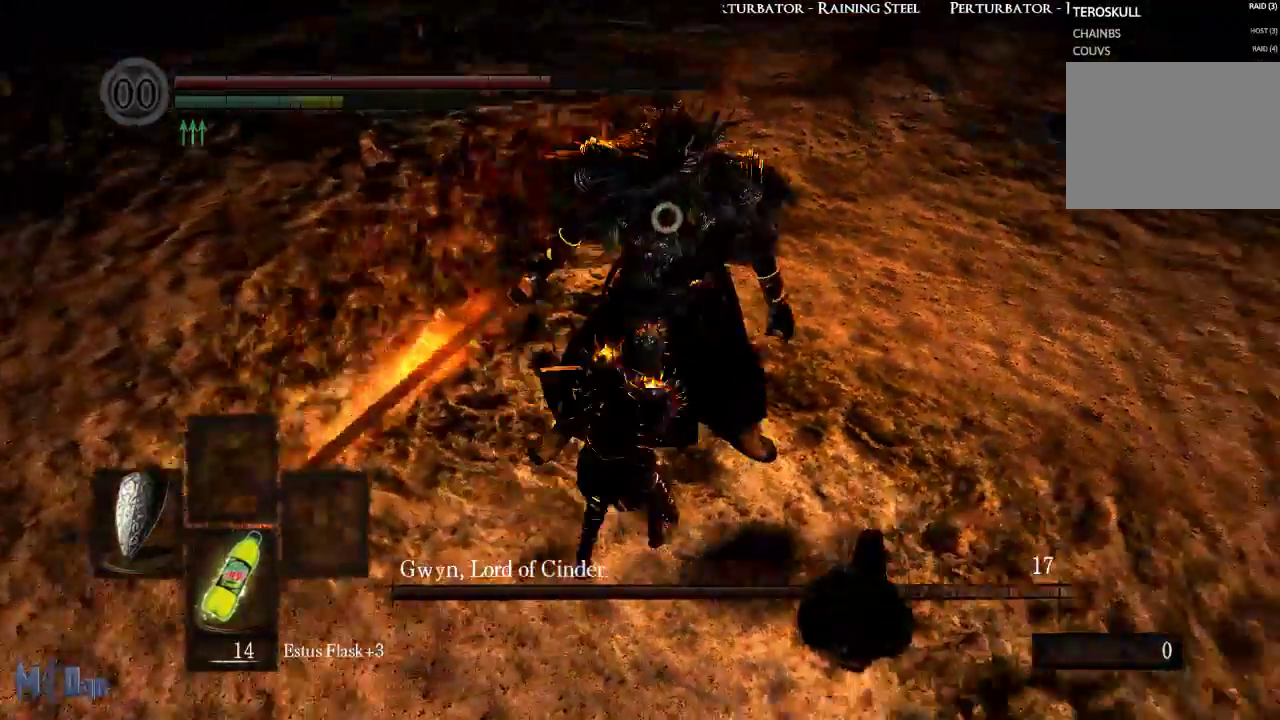
{"buttons": [], "left_stick": "center", "right_stick": "center", "events": [[33, "left_stick", "up-right"], [283, "left_stick", "center"]]}
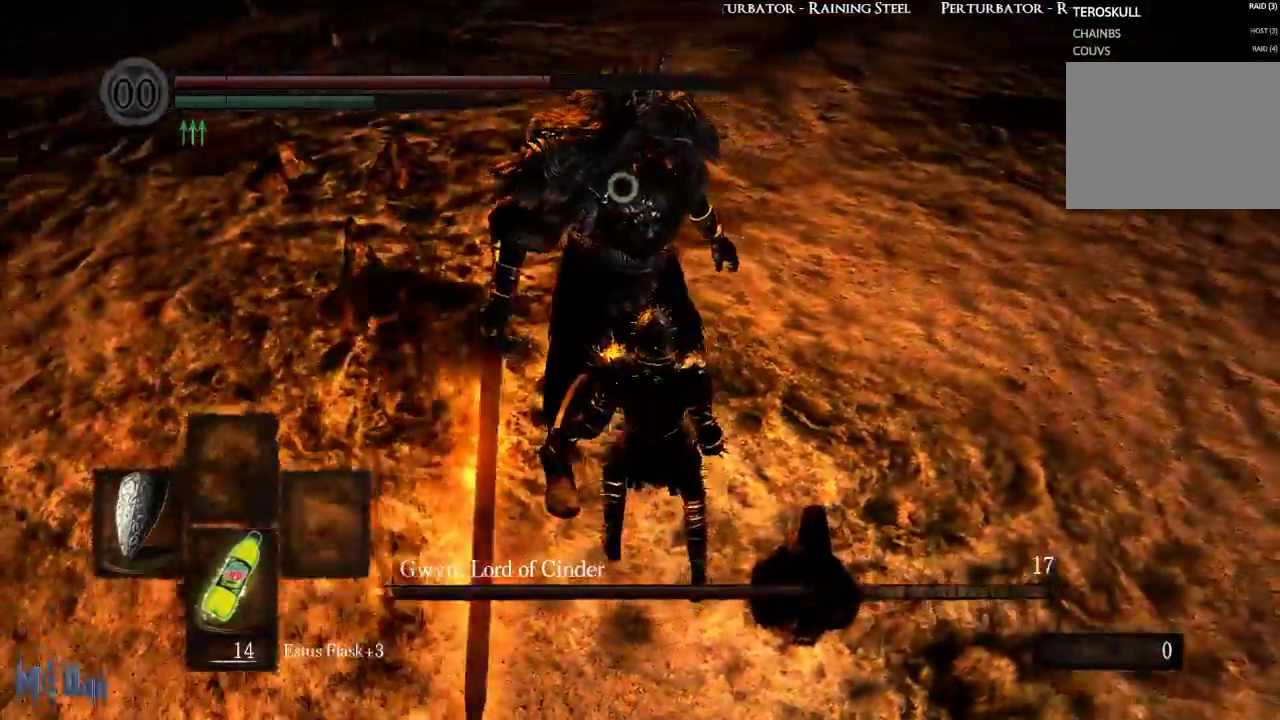
{"buttons": [], "left_stick": "center", "right_stick": "center", "events": [[33, "left_stick", "up-right"], [333, "left_stick", "center"]]}
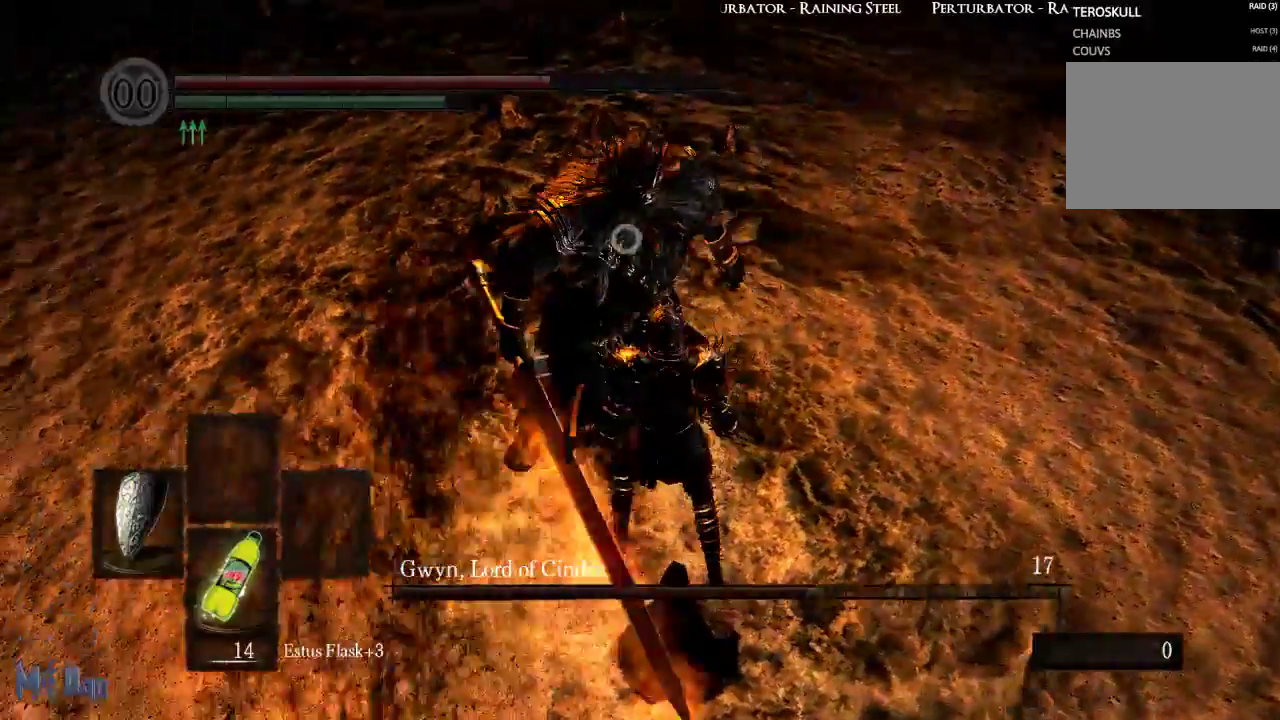
{"buttons": [], "left_stick": "center", "right_stick": "center", "events": [[67, "L1", "down"], [167, "L1", "up"]]}
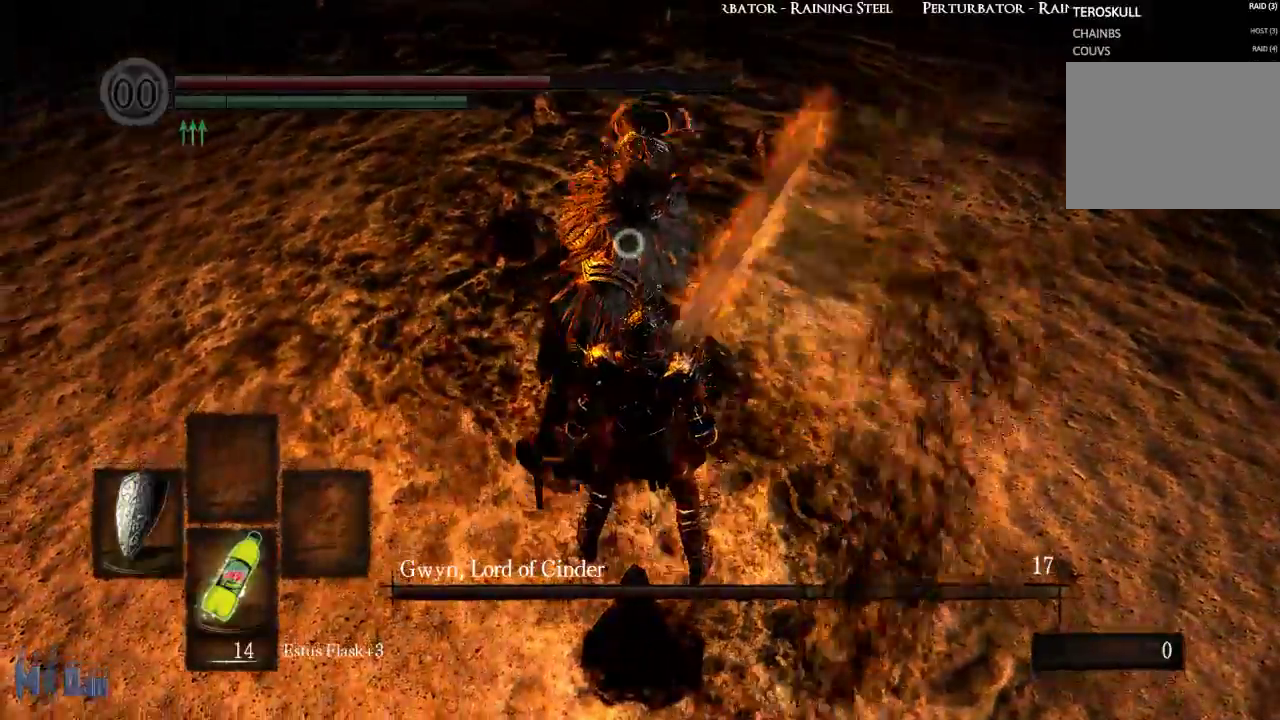
{"buttons": [], "left_stick": "center", "right_stick": "center", "events": [[200, "left_stick", "up"], [250, "B", "down"], [333, "B", "up"], [500, "left_stick", "center"]]}
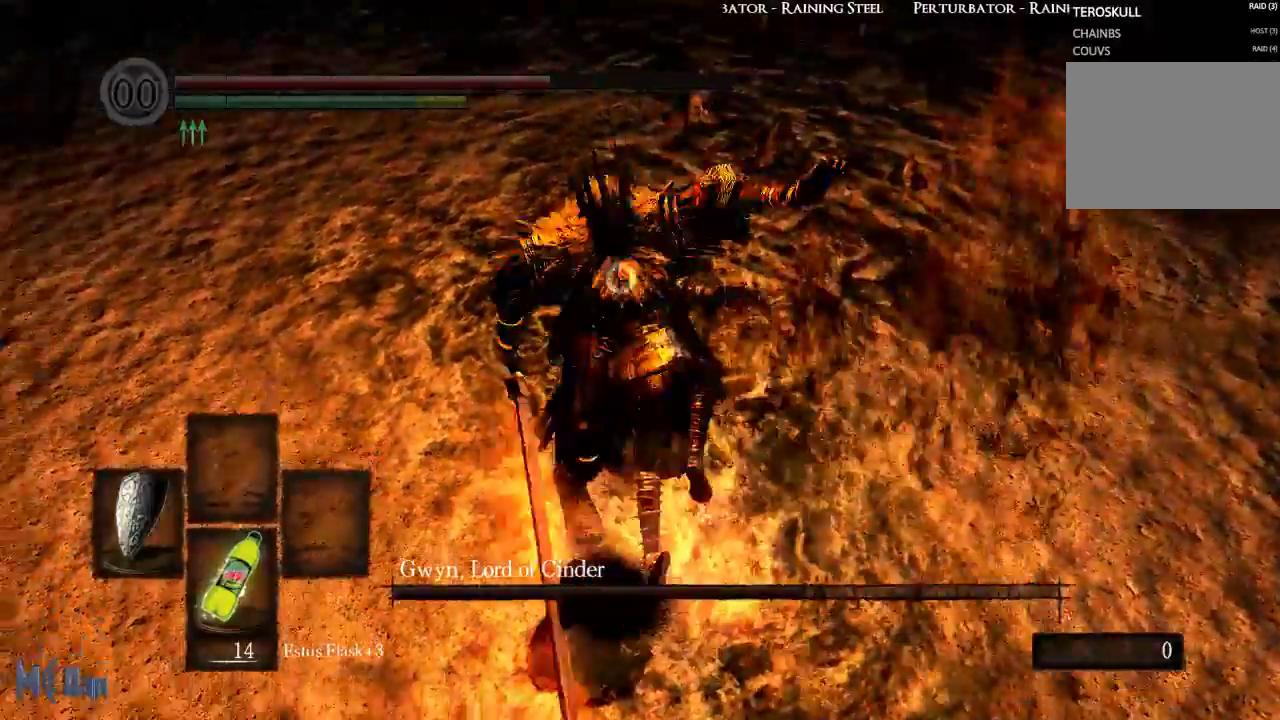
{"buttons": [], "left_stick": "right", "right_stick": "center", "events": [[333, "left_stick", "right"]]}
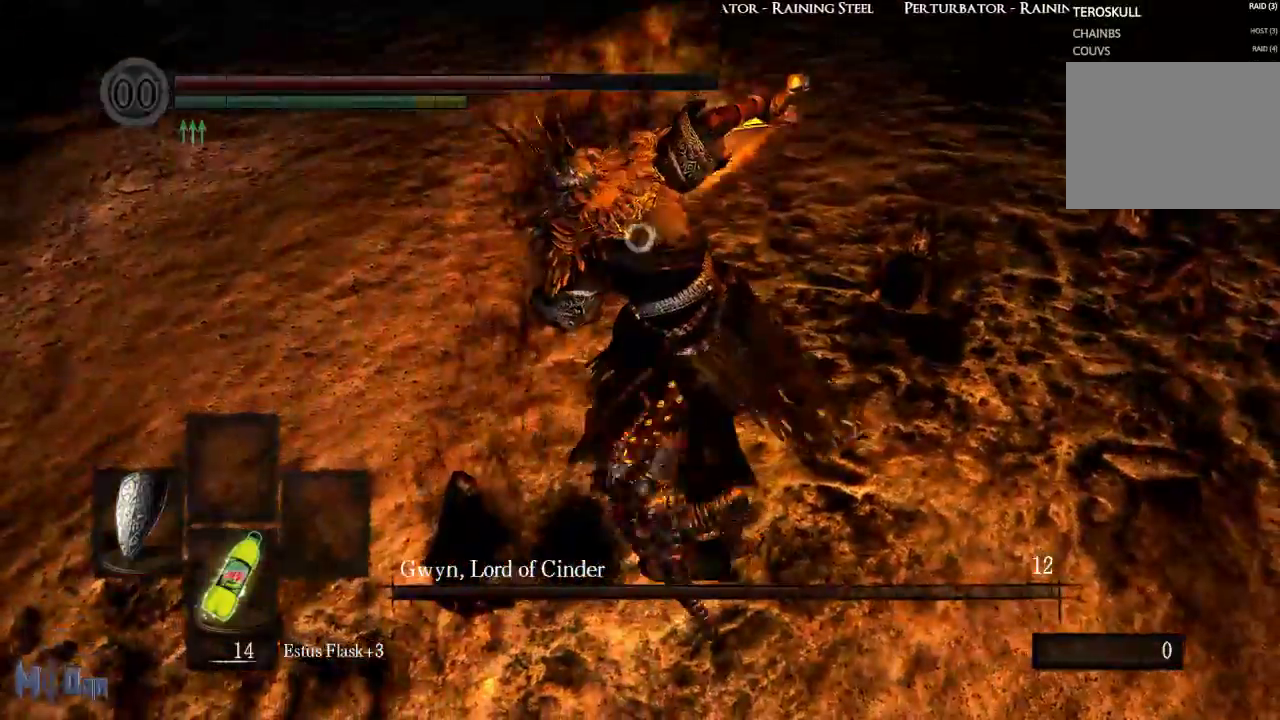
{"buttons": [], "left_stick": "up", "right_stick": "center", "events": [[50, "left_stick", "center"], [467, "left_stick", "up"]]}
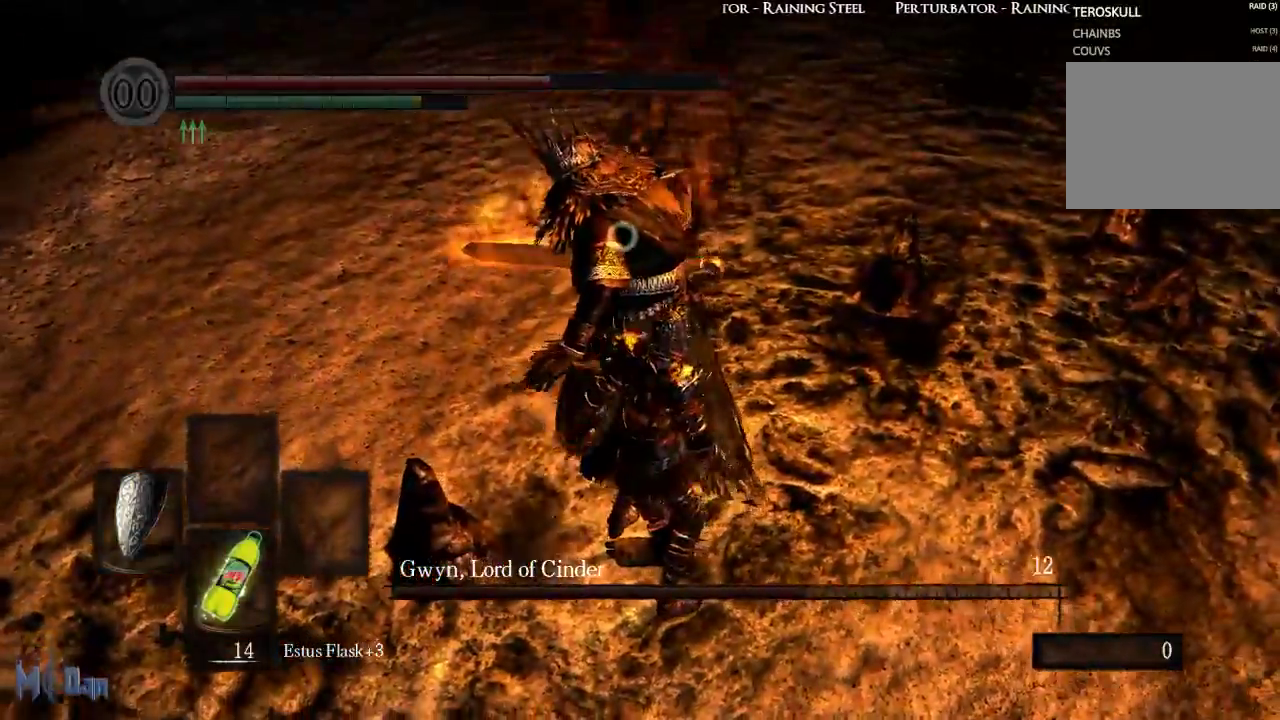
{"buttons": [], "left_stick": "center", "right_stick": "center", "events": [[133, "left_stick", "center"]]}
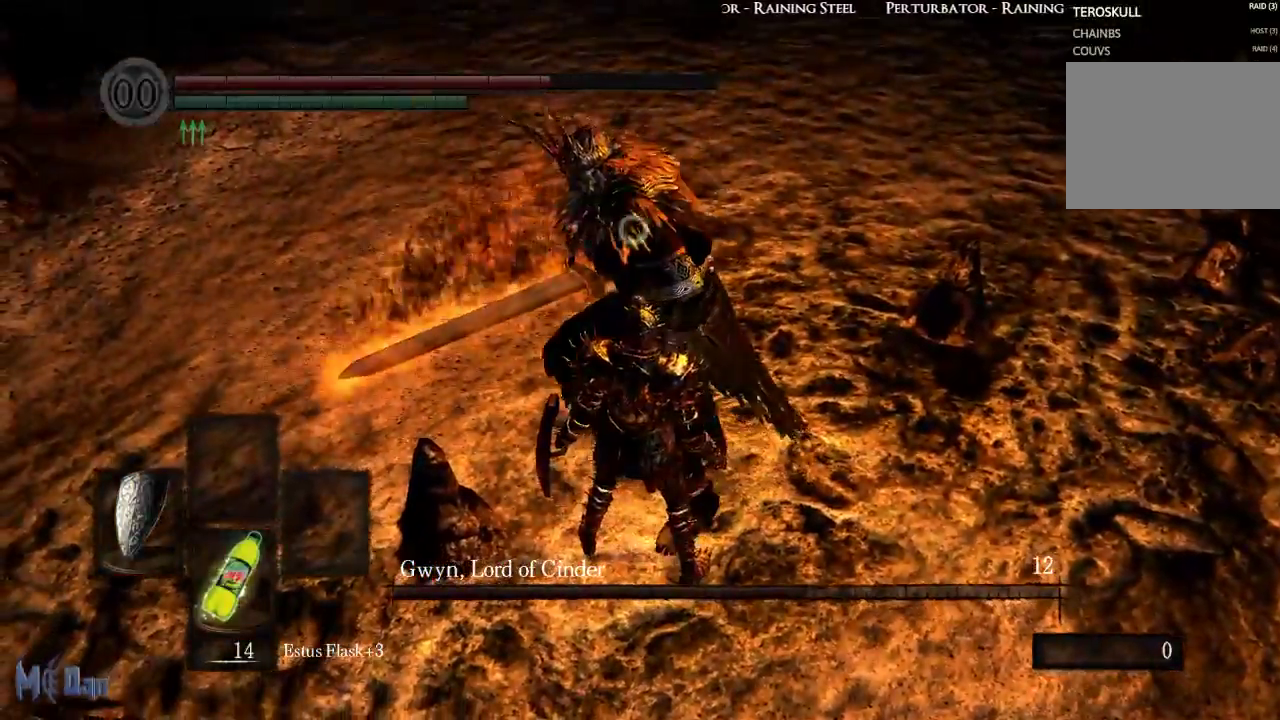
{"buttons": [], "left_stick": "center", "right_stick": "center", "events": []}
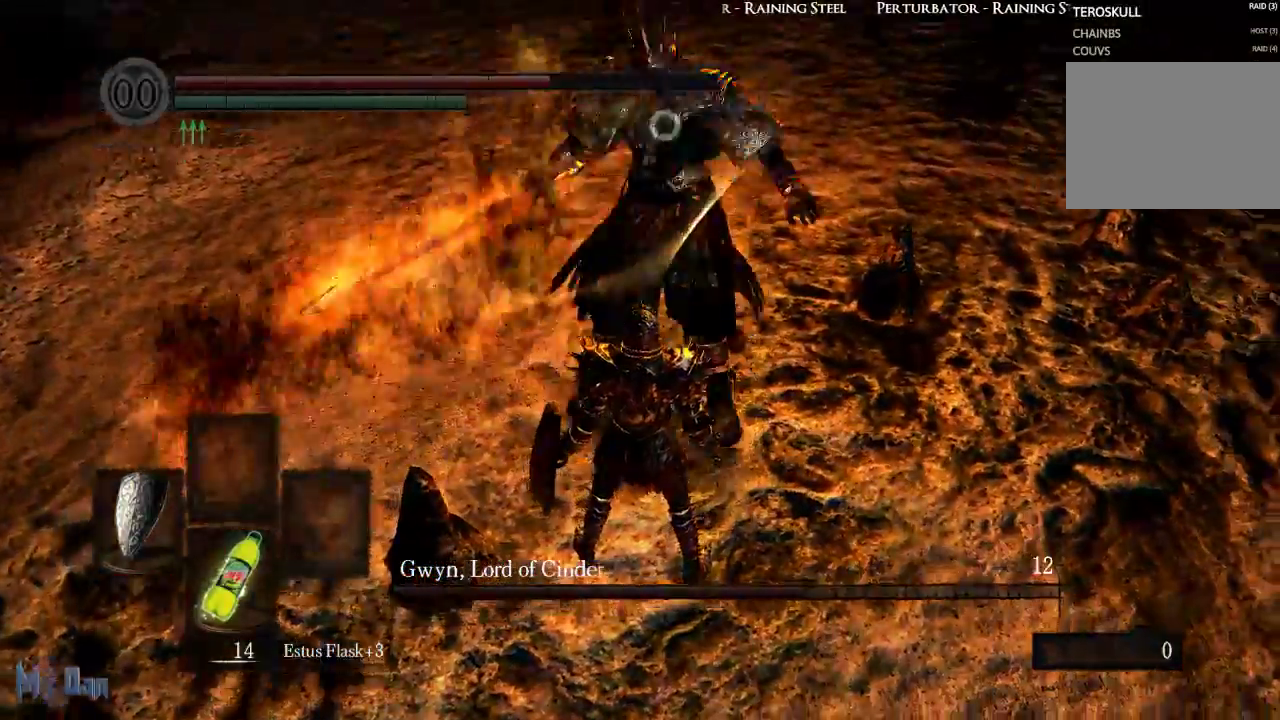
{"buttons": [], "left_stick": "up", "right_stick": "center", "events": [[283, "left_stick", "up"]]}
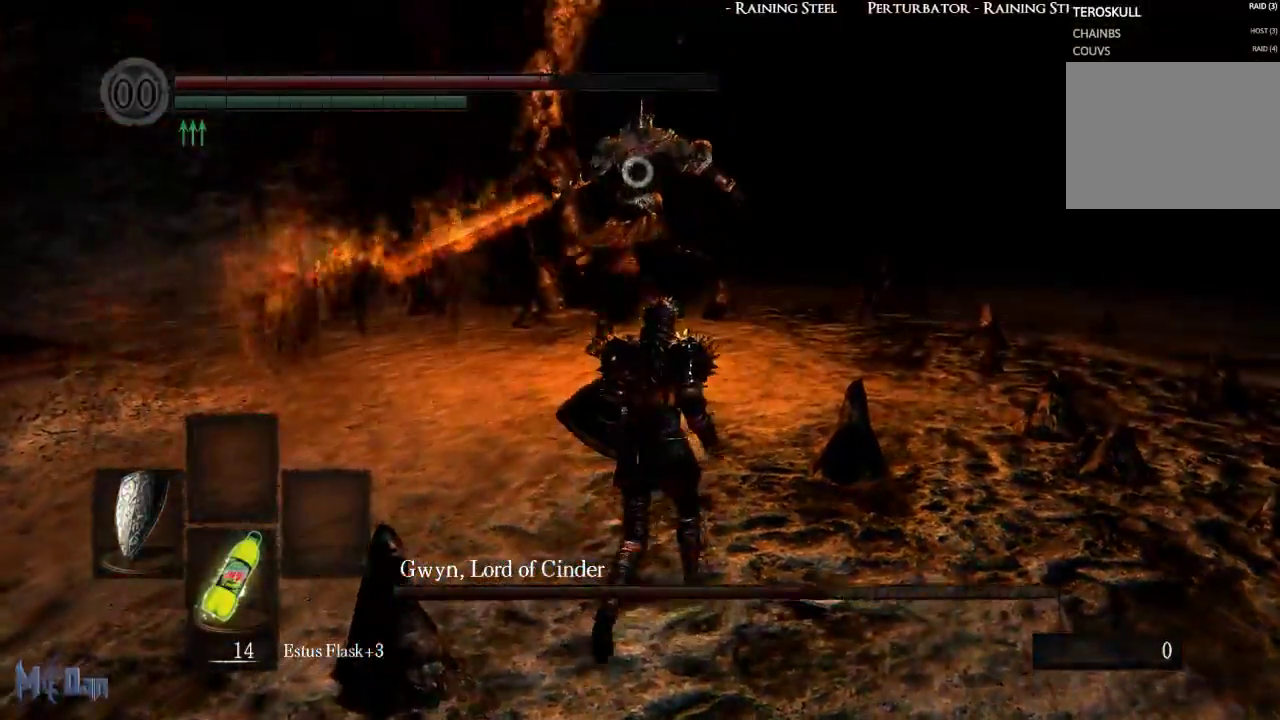
{"buttons": [], "left_stick": "up", "right_stick": "center", "events": []}
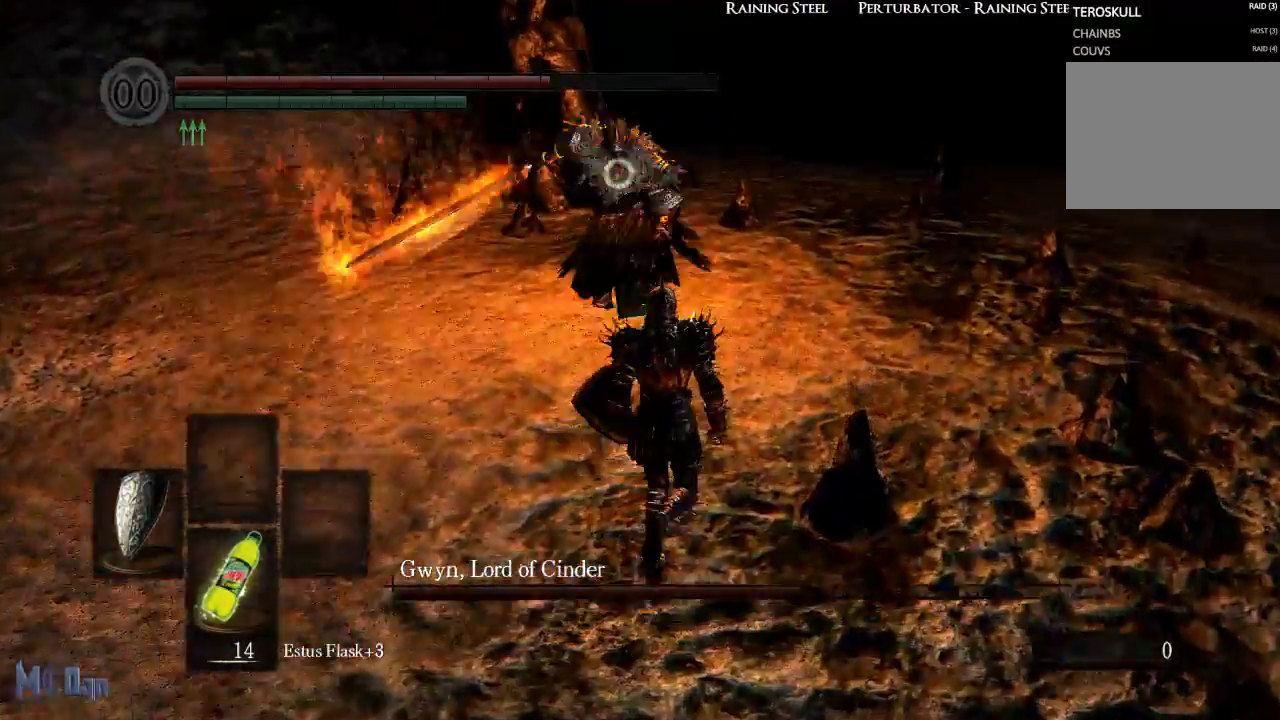
{"buttons": ["L2"], "left_stick": "up", "right_stick": "center", "events": [[467, "L2", "down"]]}
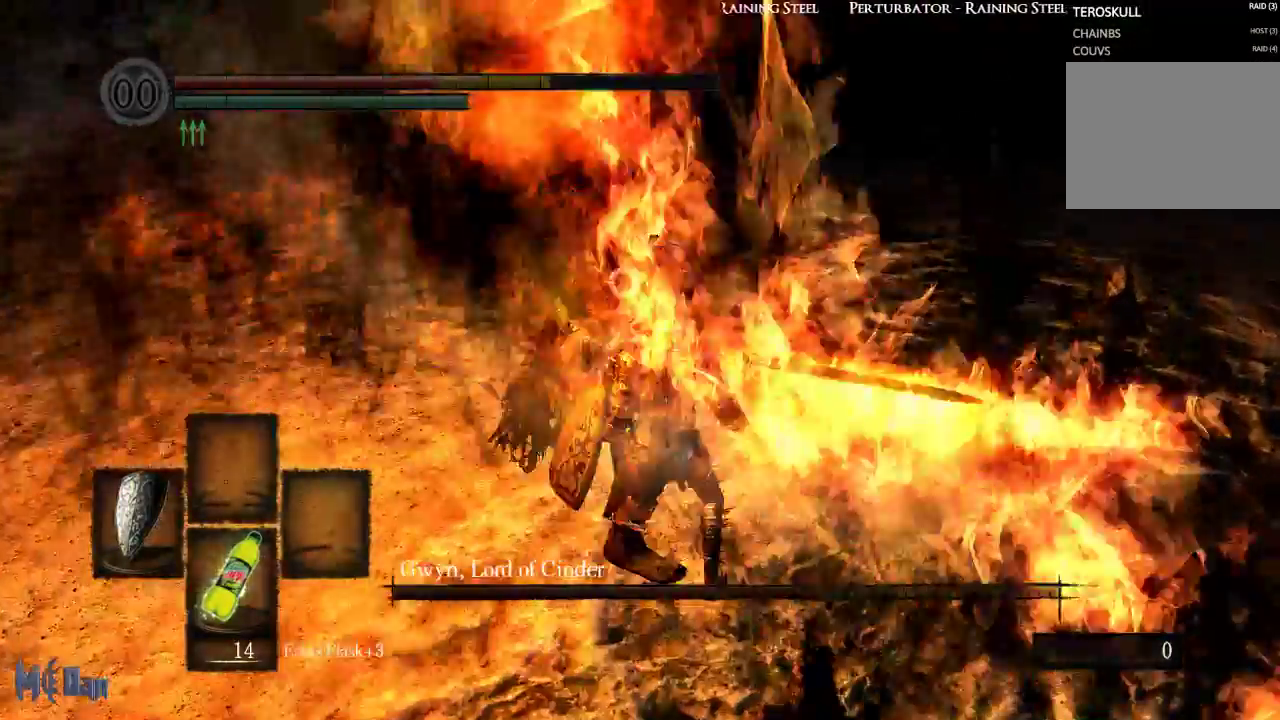
{"buttons": [], "left_stick": "up", "right_stick": "center", "events": [[83, "L2", "up"]]}
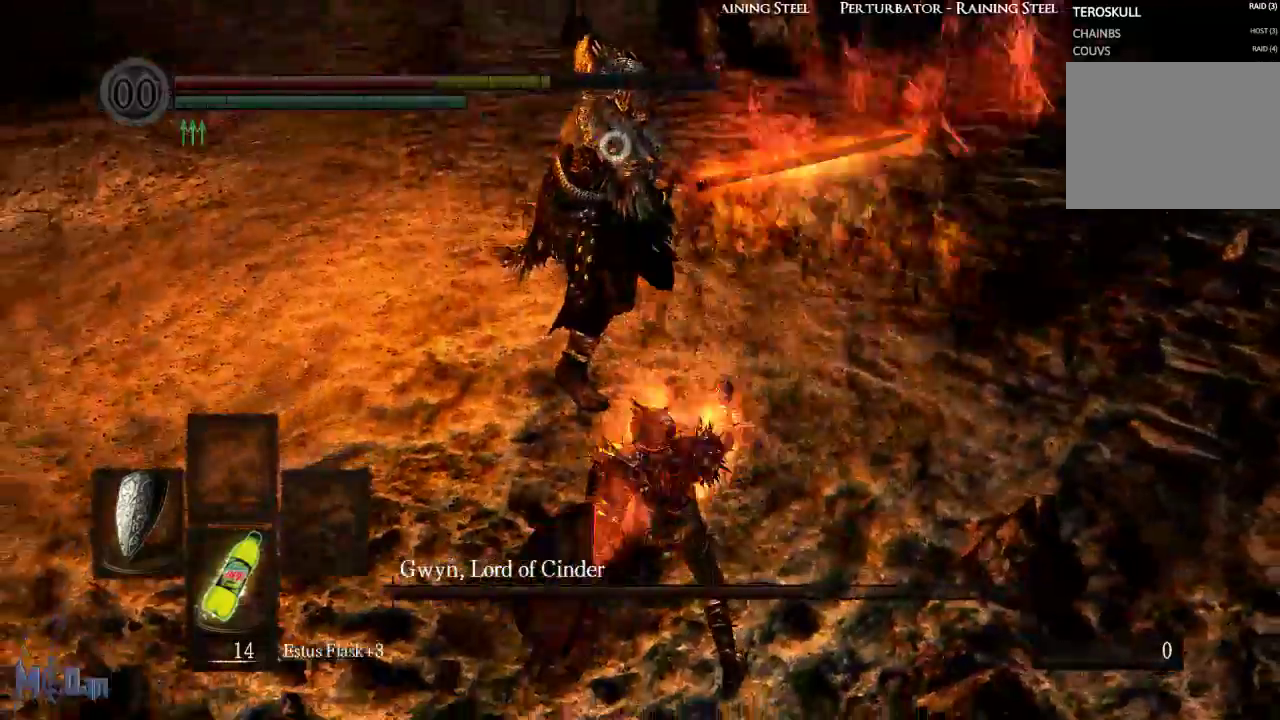
{"buttons": ["L2"], "left_stick": "up", "right_stick": "center", "events": [[350, "L2", "down"]]}
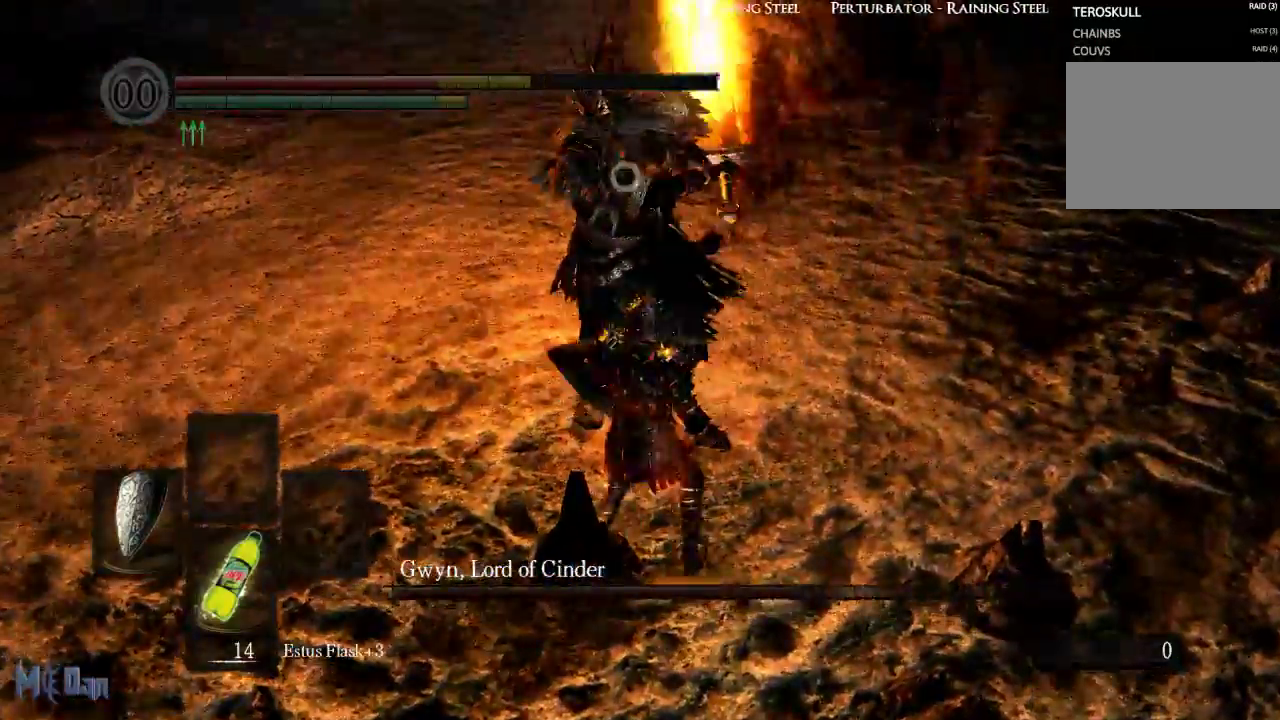
{"buttons": [], "left_stick": "up-right", "right_stick": "center", "events": [[17, "L2", "up"], [350, "left_stick", "up-right"]]}
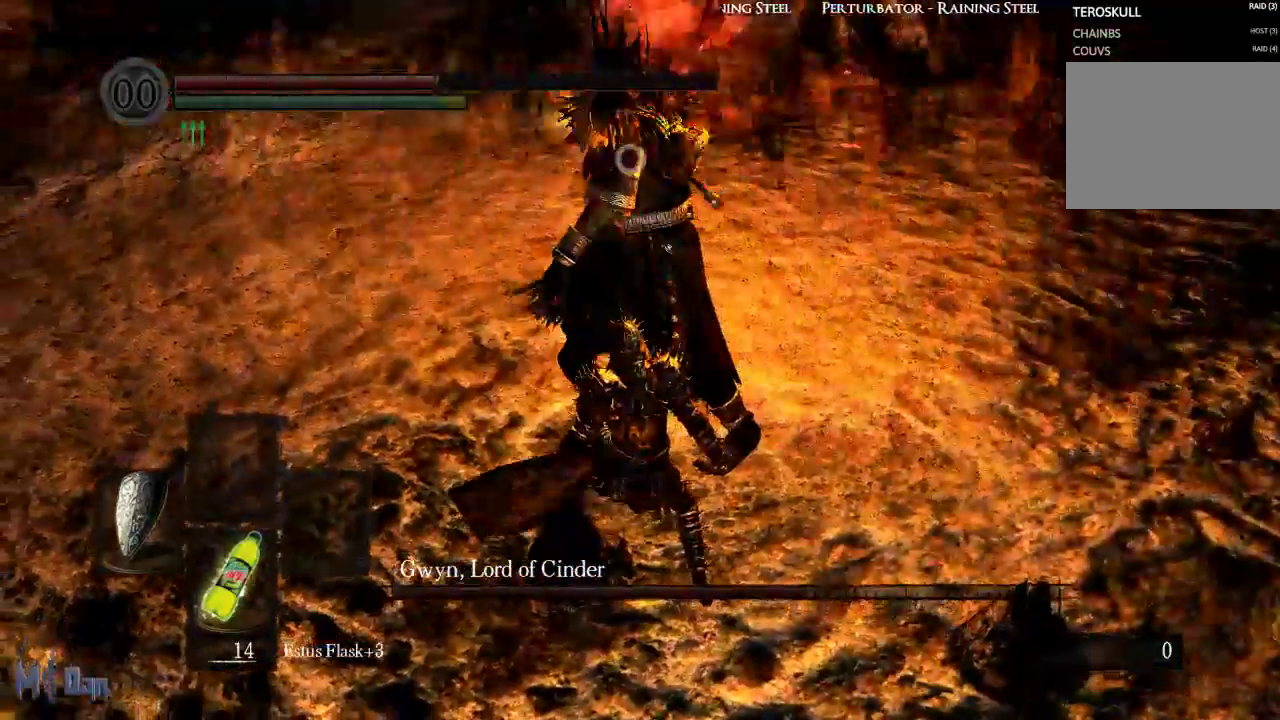
{"buttons": ["B"], "left_stick": "up-right", "right_stick": "center", "events": [[467, "B", "down"]]}
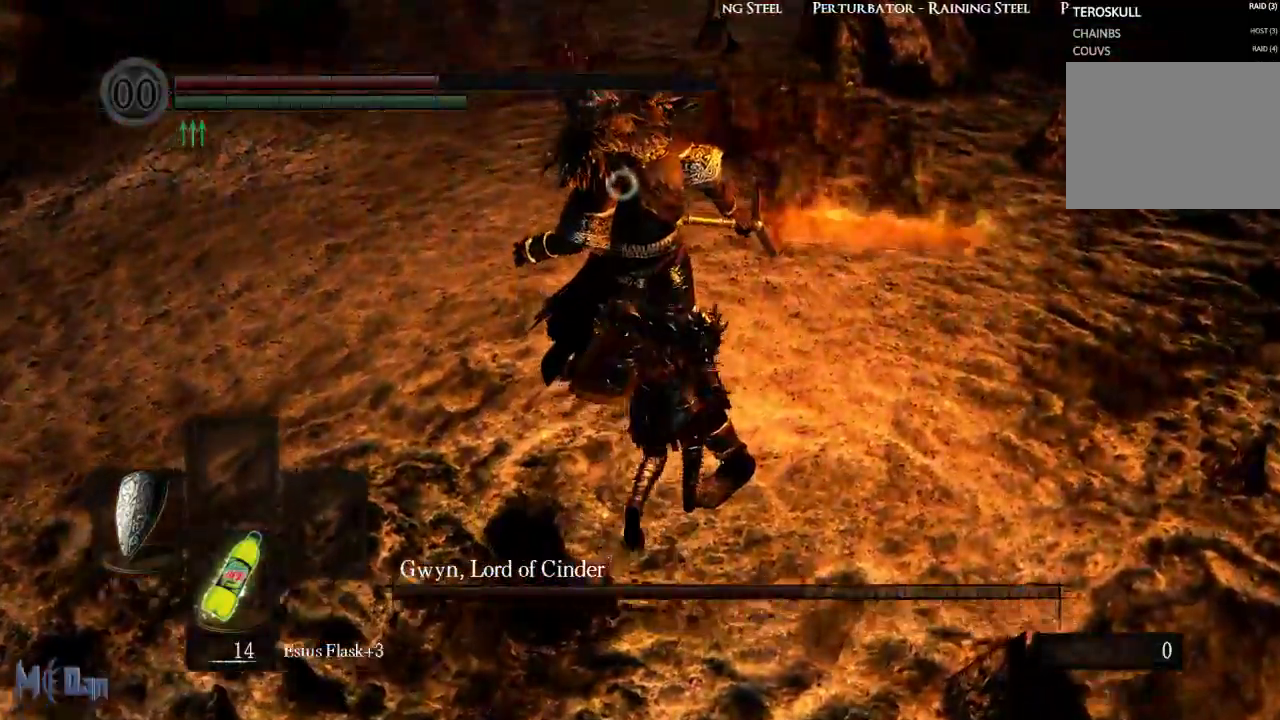
{"buttons": [], "left_stick": "right", "right_stick": "center", "events": [[67, "B", "up"], [133, "left_stick", "center"], [400, "left_stick", "right"]]}